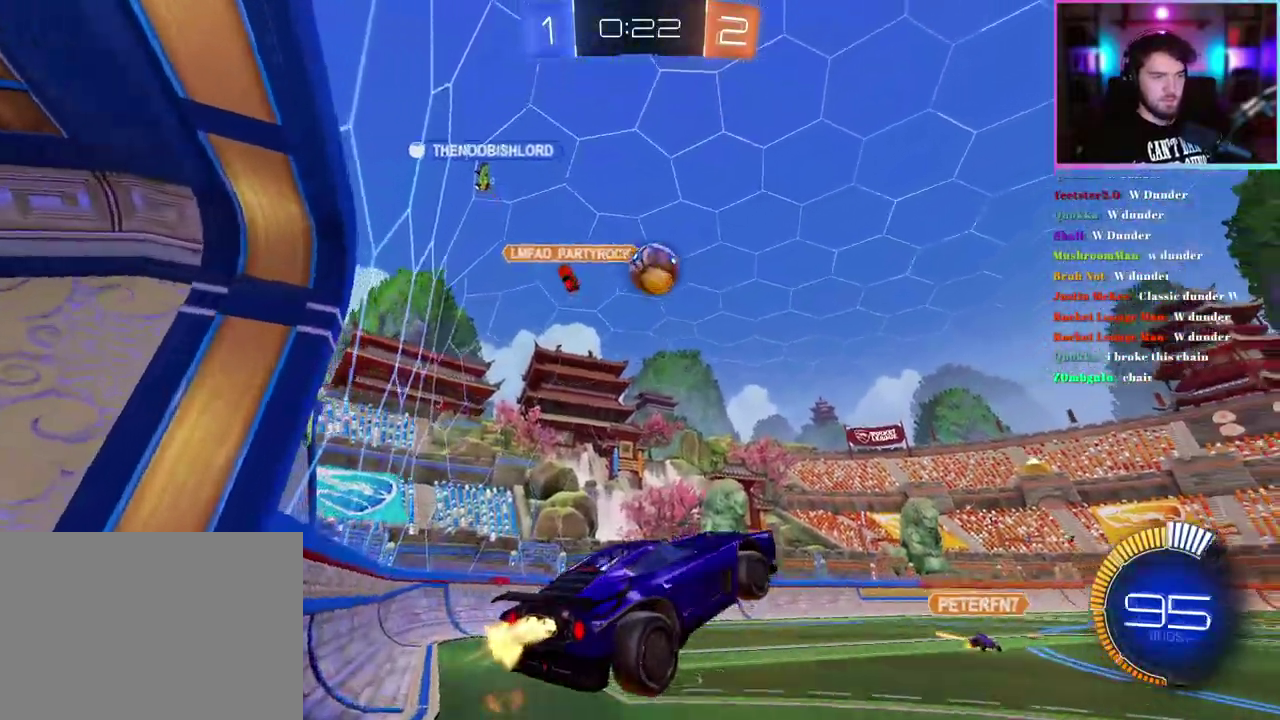
Gameplay with a controller (PlayStation layout); each line is a JSON object with the inputs held at the frame after it. "events" lists button and stick changes between this image and that frame as [ms after this image, input, new state], when the widget could be followed in between. This document gives stick clicks only as held states, not as events. Not read: right_stick.
{"buttons": ["L1", "R1", "R2"], "left_stick": "up-right", "events": [[50, "left_stick", "up-left"], [100, "left_stick", "left"], [150, "left_stick", "center"], [283, "left_stick", "down-right"], [367, "left_stick", "right"], [433, "L1", "down"], [433, "left_stick", "up-right"]]}
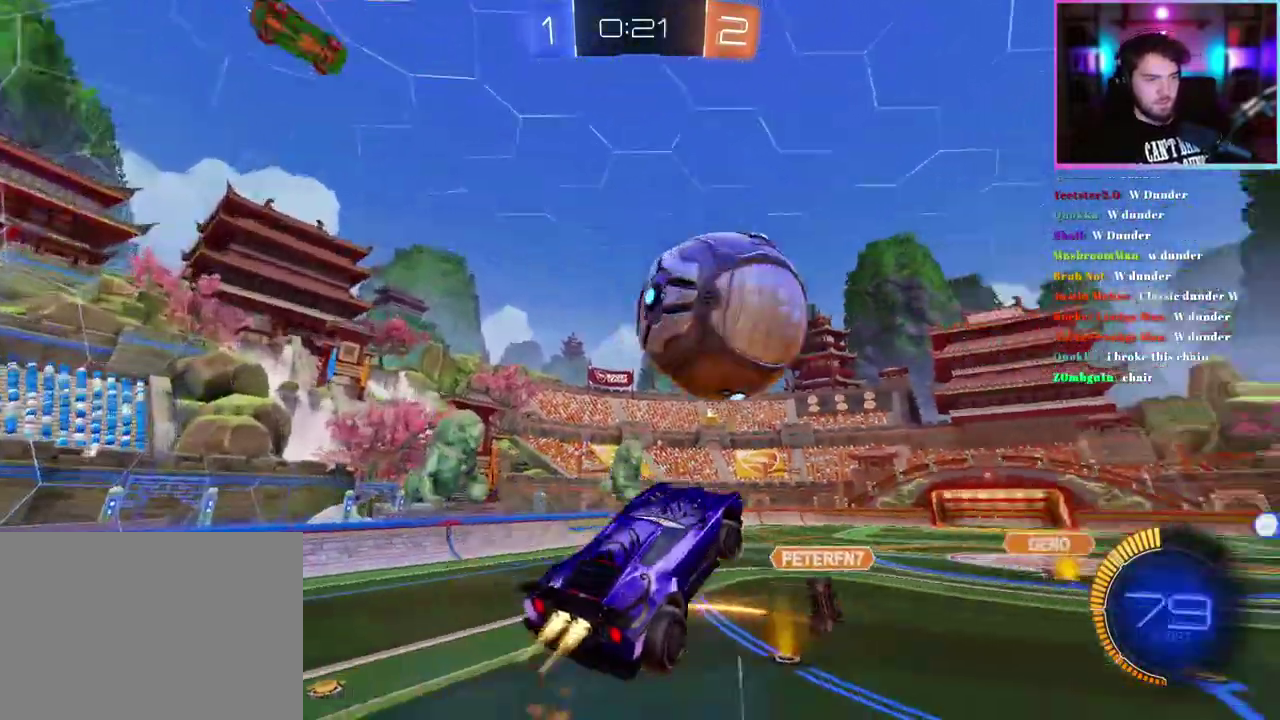
{"buttons": ["L1", "R2"], "left_stick": "center", "events": [[183, "R1", "up"], [233, "left_stick", "center"]]}
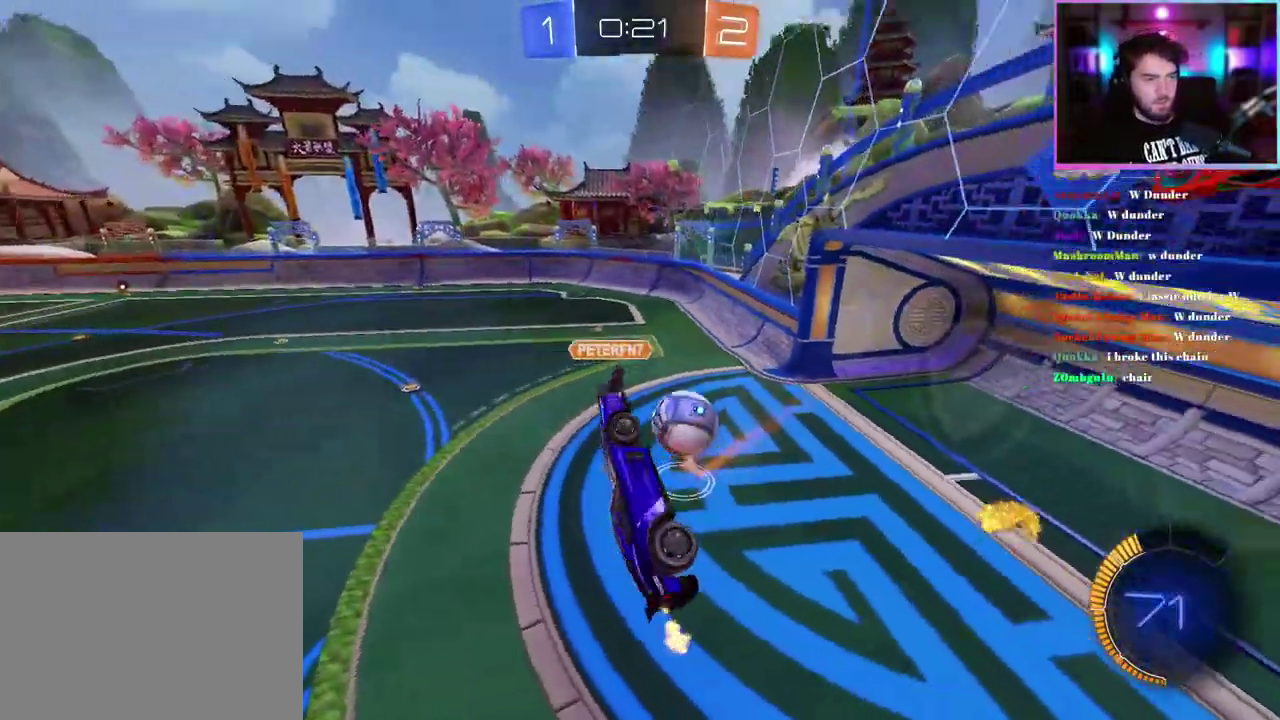
{"buttons": ["L1", "R2"], "left_stick": "up", "events": [[133, "left_stick", "right"], [333, "left_stick", "up-right"], [500, "left_stick", "up"]]}
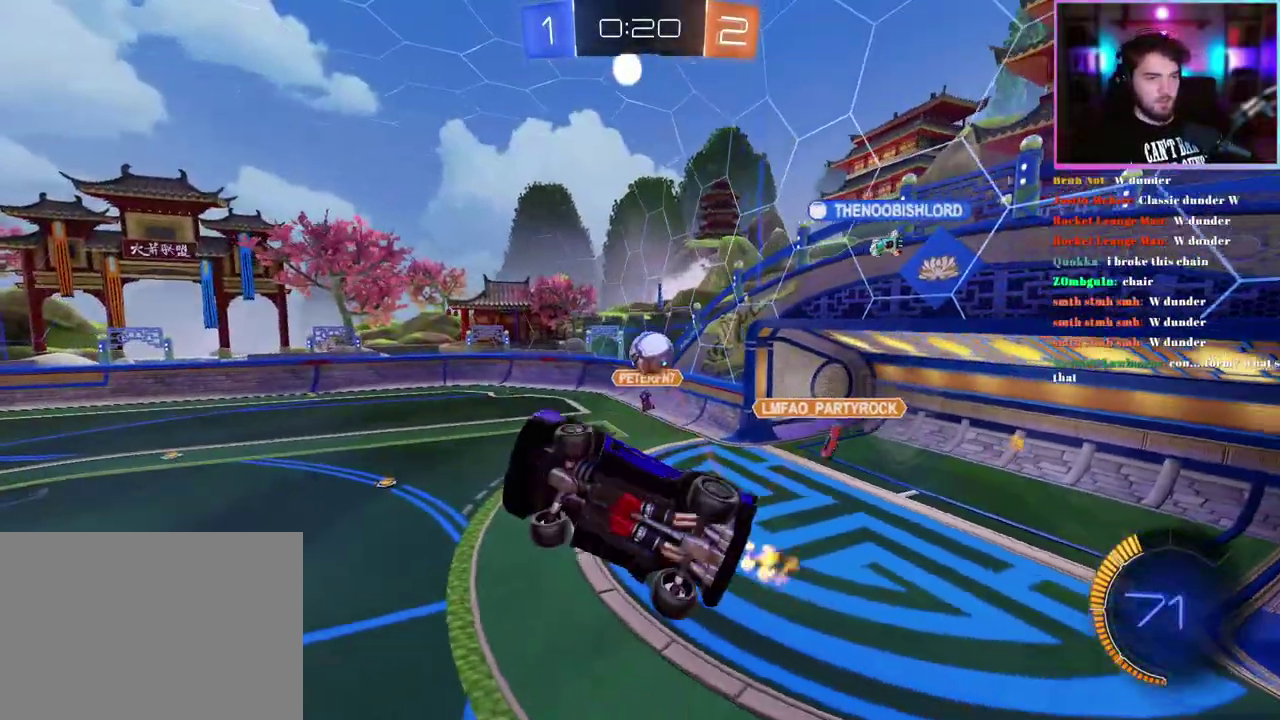
{"buttons": ["R2"], "left_stick": "center", "events": [[100, "L1", "up"], [100, "left_stick", "center"], [217, "left_stick", "left"], [400, "left_stick", "center"]]}
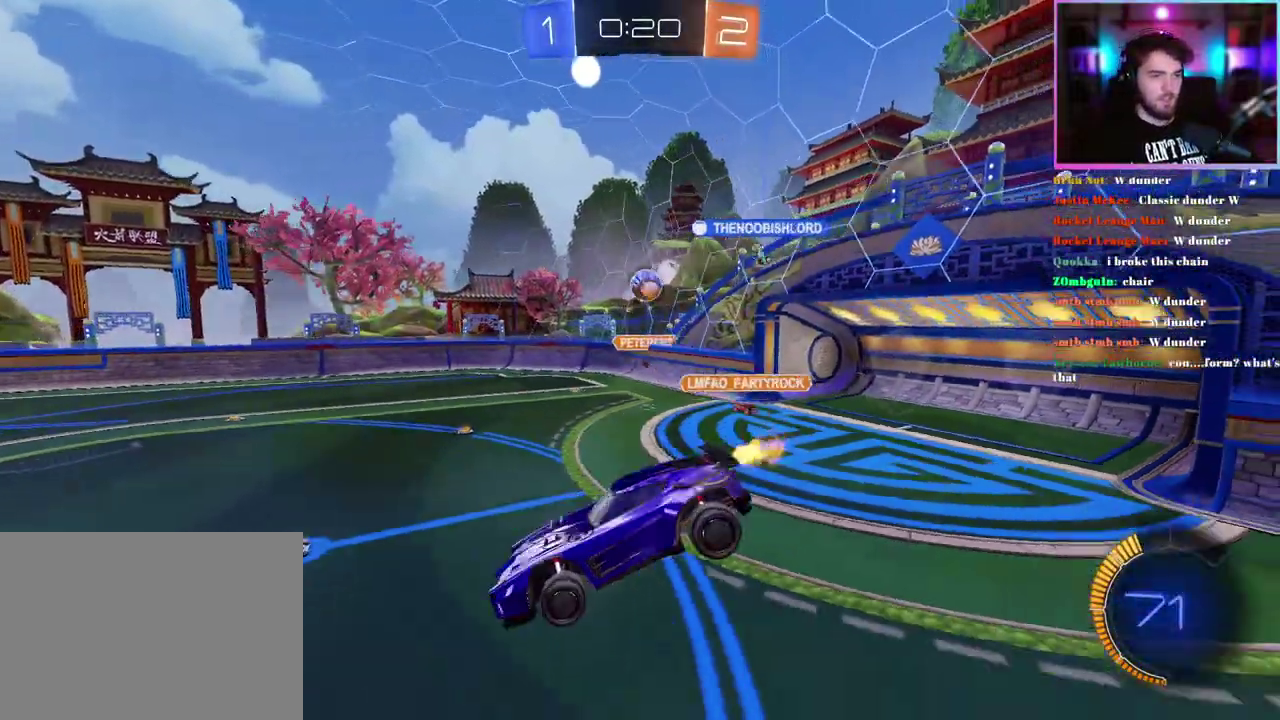
{"buttons": ["R2"], "left_stick": "down-right", "events": [[17, "left_stick", "down"], [183, "left_stick", "center"], [417, "left_stick", "down-right"]]}
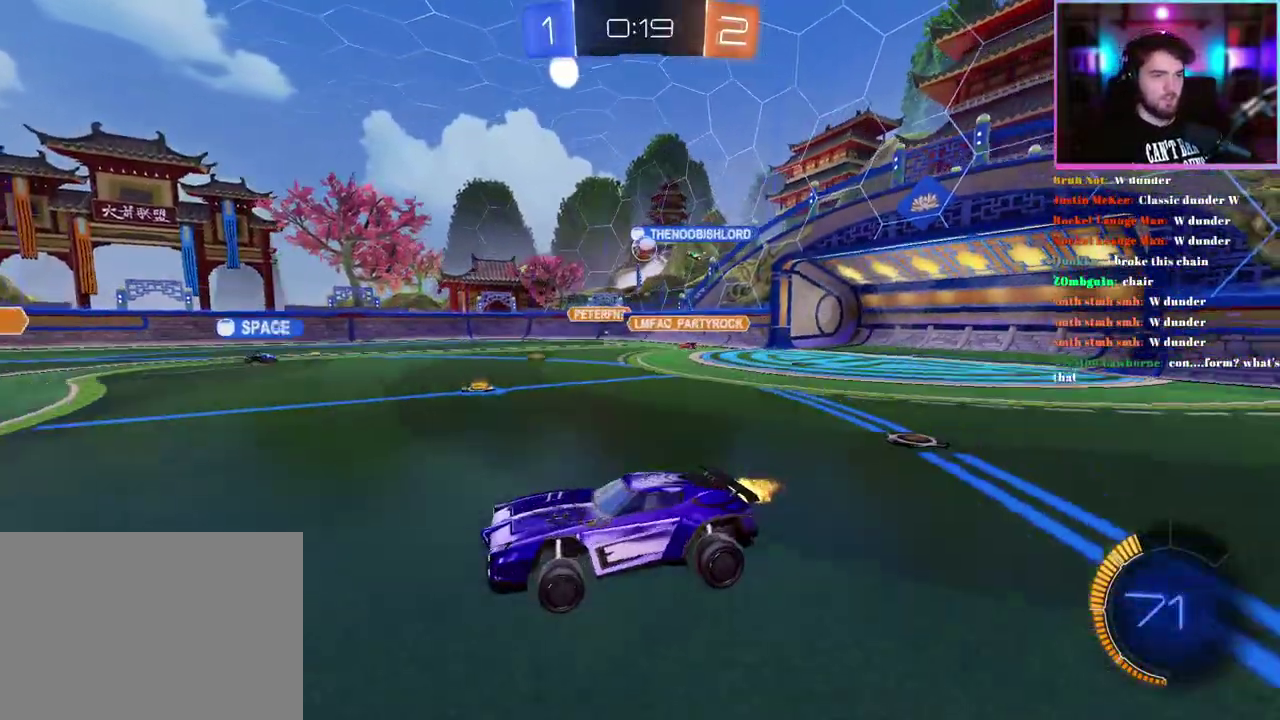
{"buttons": ["R2"], "left_stick": "down-right", "events": []}
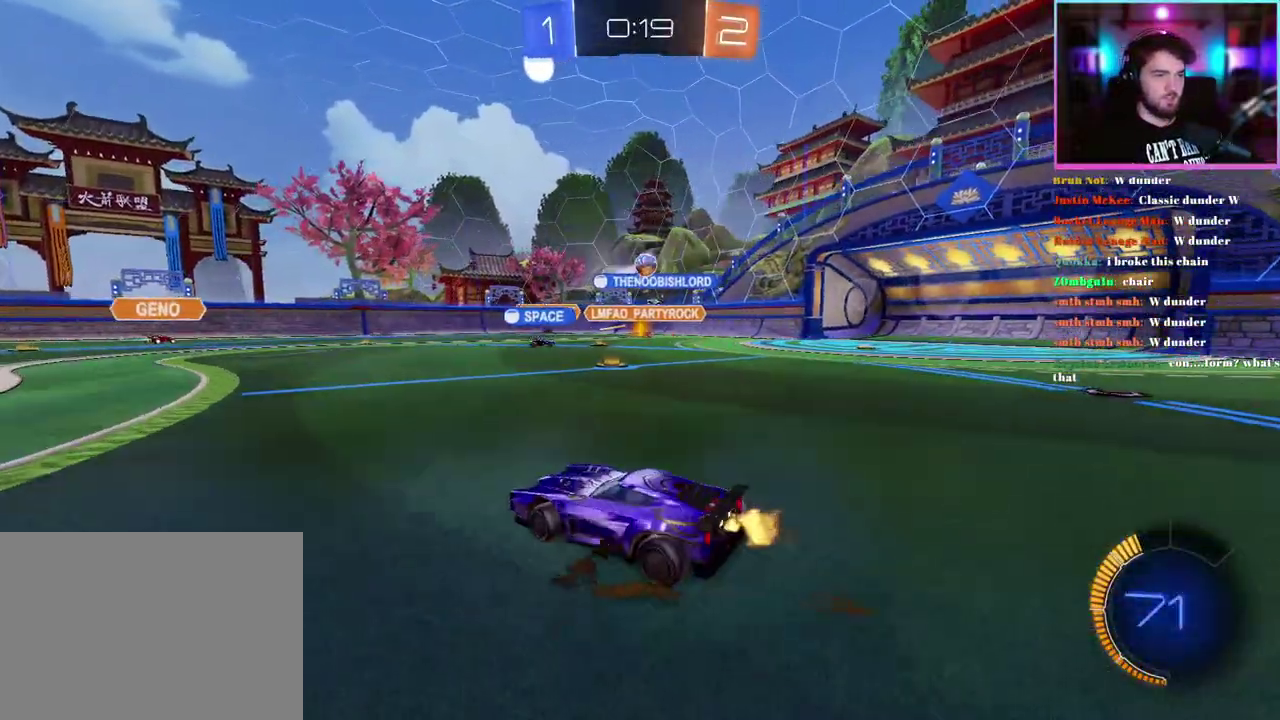
{"buttons": ["R2"], "left_stick": "down-right", "events": [[50, "left_stick", "center"], [150, "left_stick", "down-right"], [233, "SQUARE", "down"], [383, "SQUARE", "up"]]}
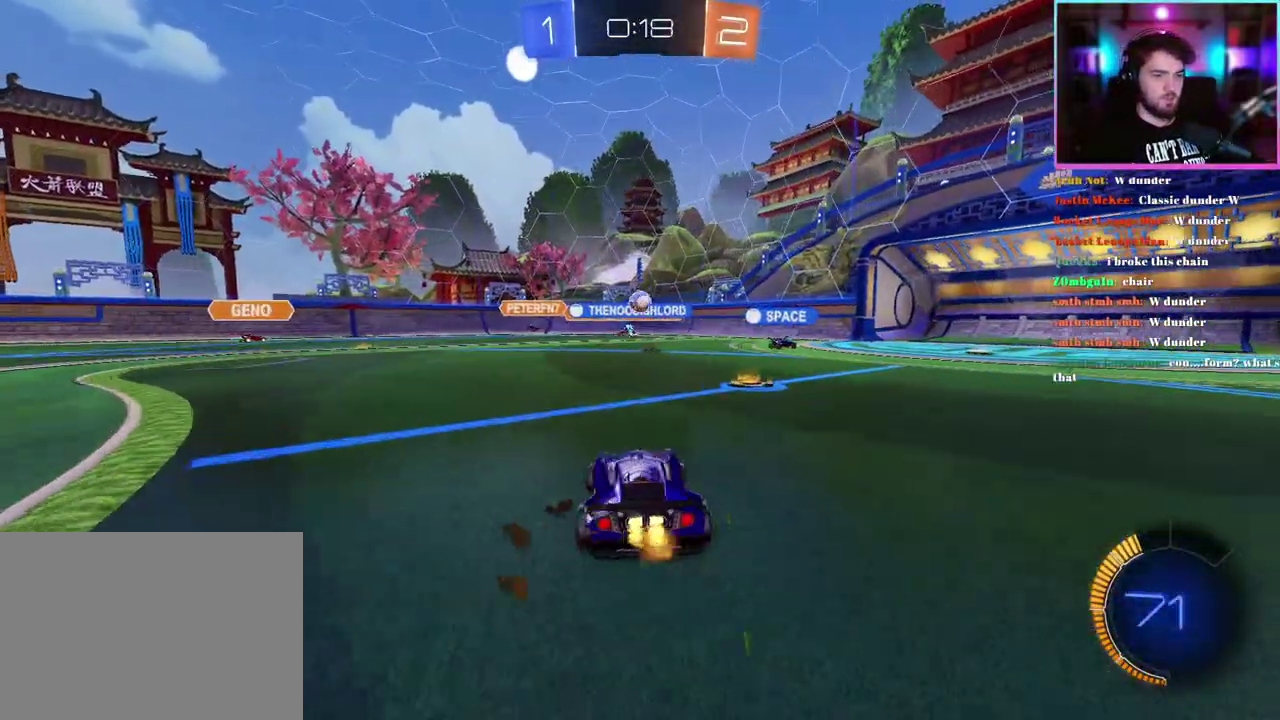
{"buttons": ["R2"], "left_stick": "right", "events": [[133, "left_stick", "center"], [267, "left_stick", "up-left"], [333, "left_stick", "center"], [433, "left_stick", "right"]]}
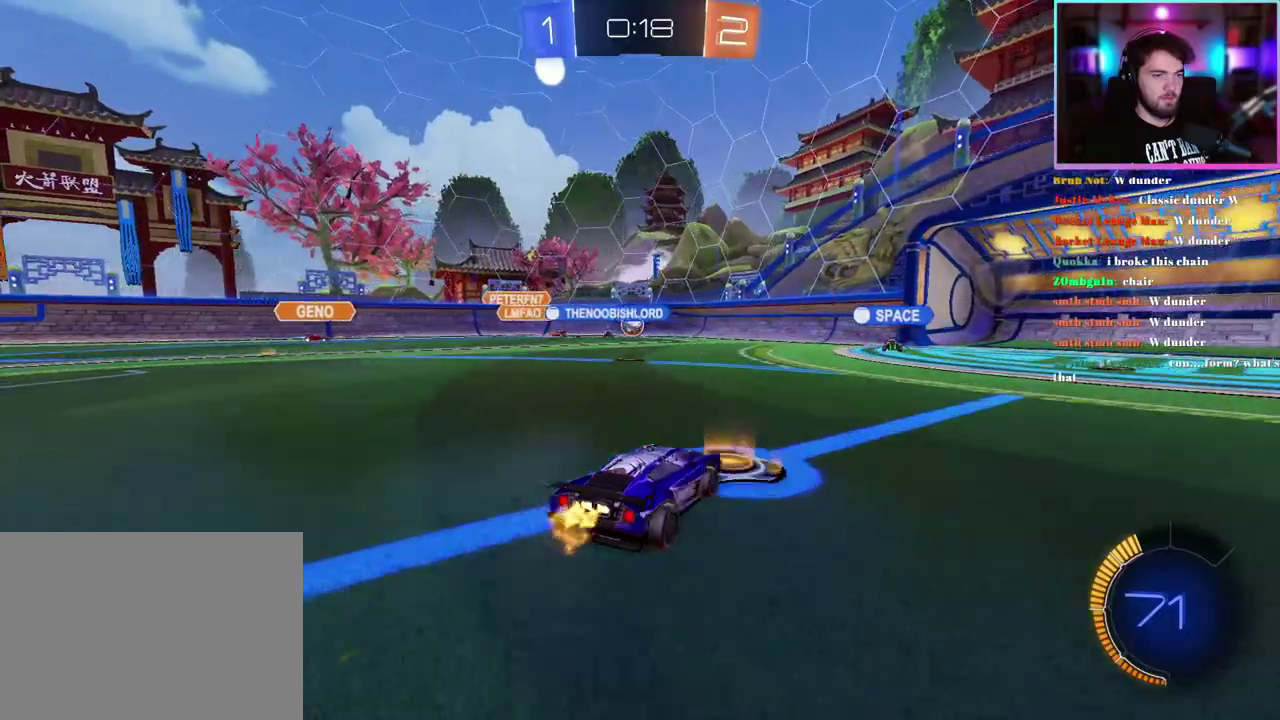
{"buttons": ["R2"], "left_stick": "center", "events": [[50, "left_stick", "down-right"], [467, "left_stick", "center"]]}
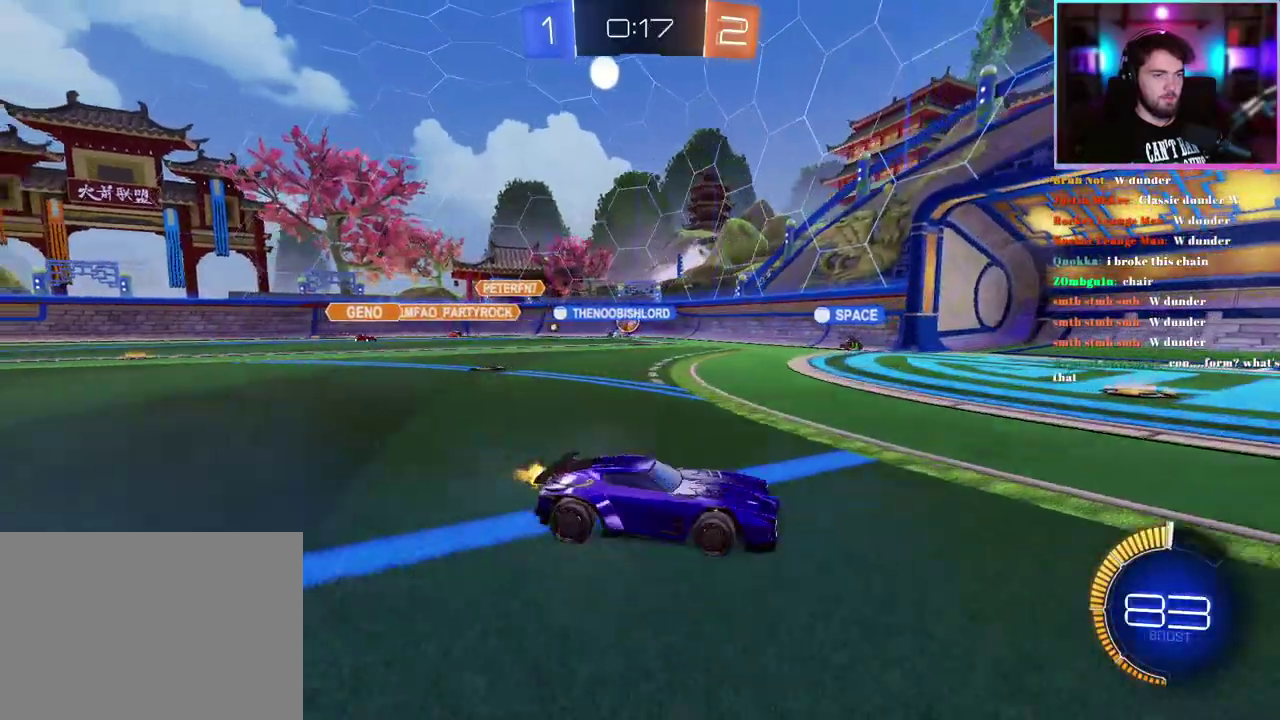
{"buttons": ["R2"], "left_stick": "up-left", "events": [[217, "left_stick", "up-left"]]}
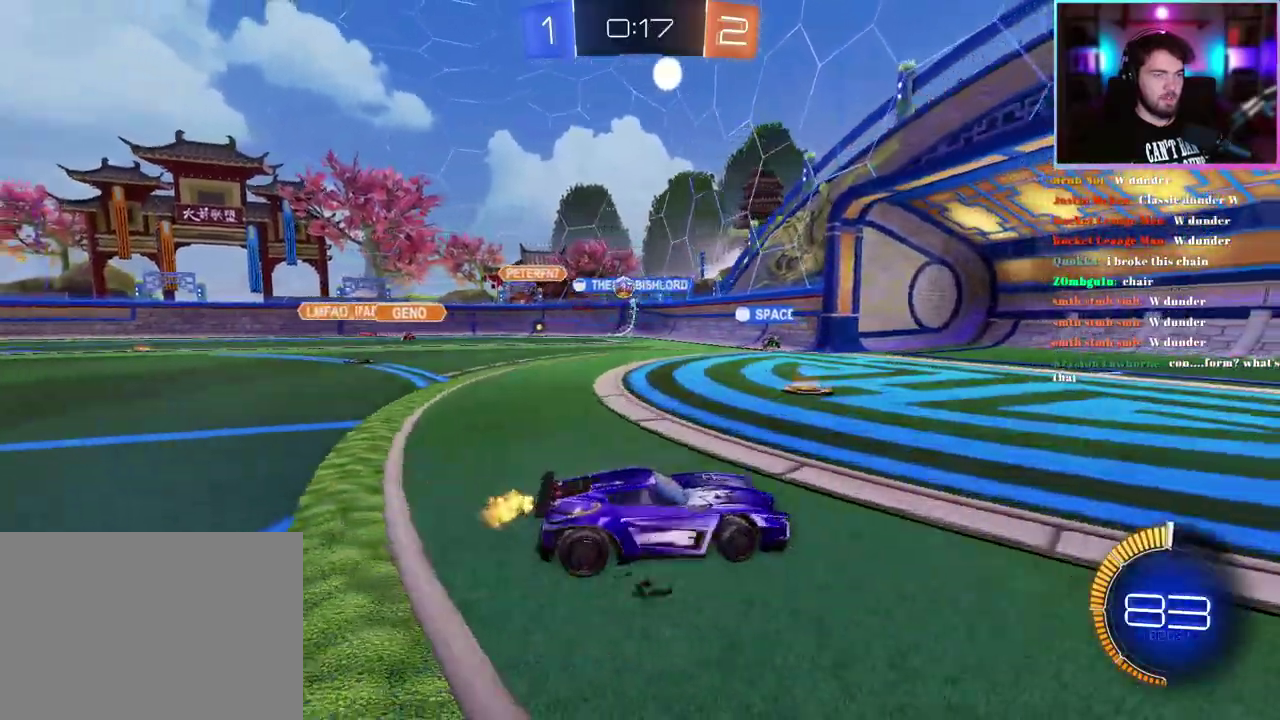
{"buttons": ["SQUARE", "R2"], "left_stick": "left", "events": [[483, "left_stick", "left"], [500, "SQUARE", "down"]]}
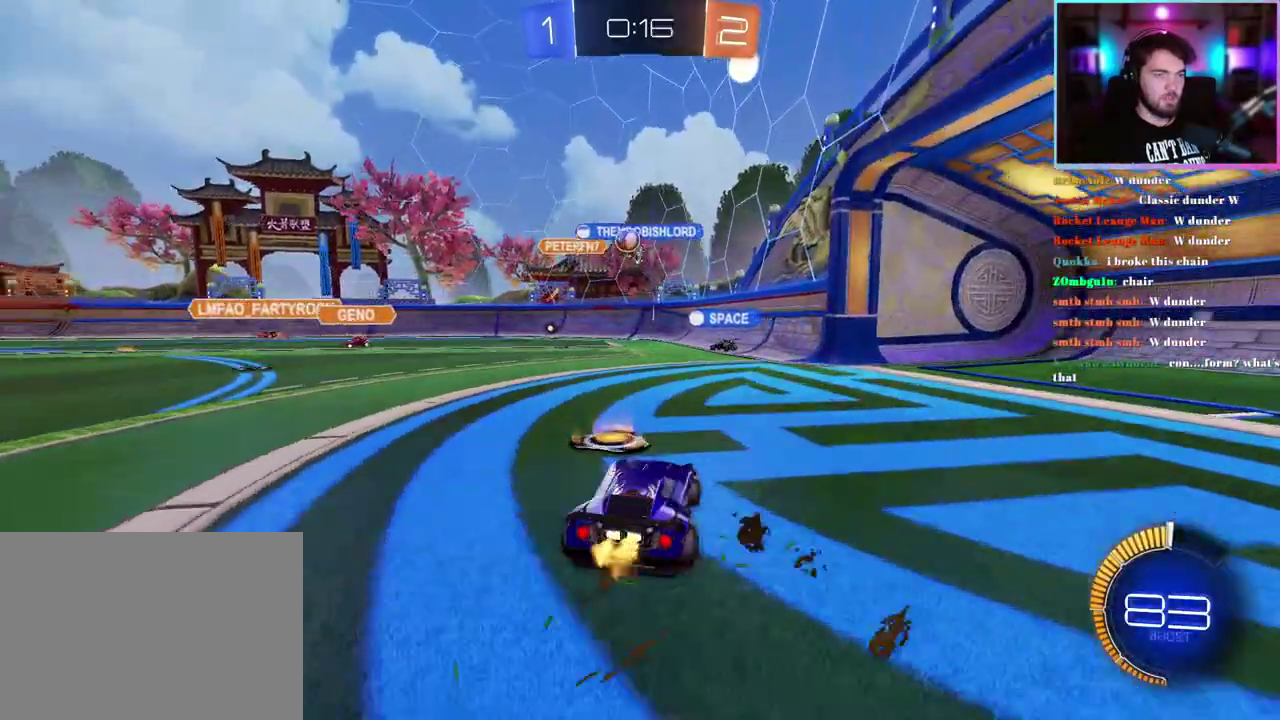
{"buttons": [], "left_stick": "left", "events": [[83, "SQUARE", "up"], [133, "left_stick", "center"], [233, "L2", "down"], [233, "R2", "up"], [333, "left_stick", "up-left"], [383, "left_stick", "left"], [450, "L2", "up"]]}
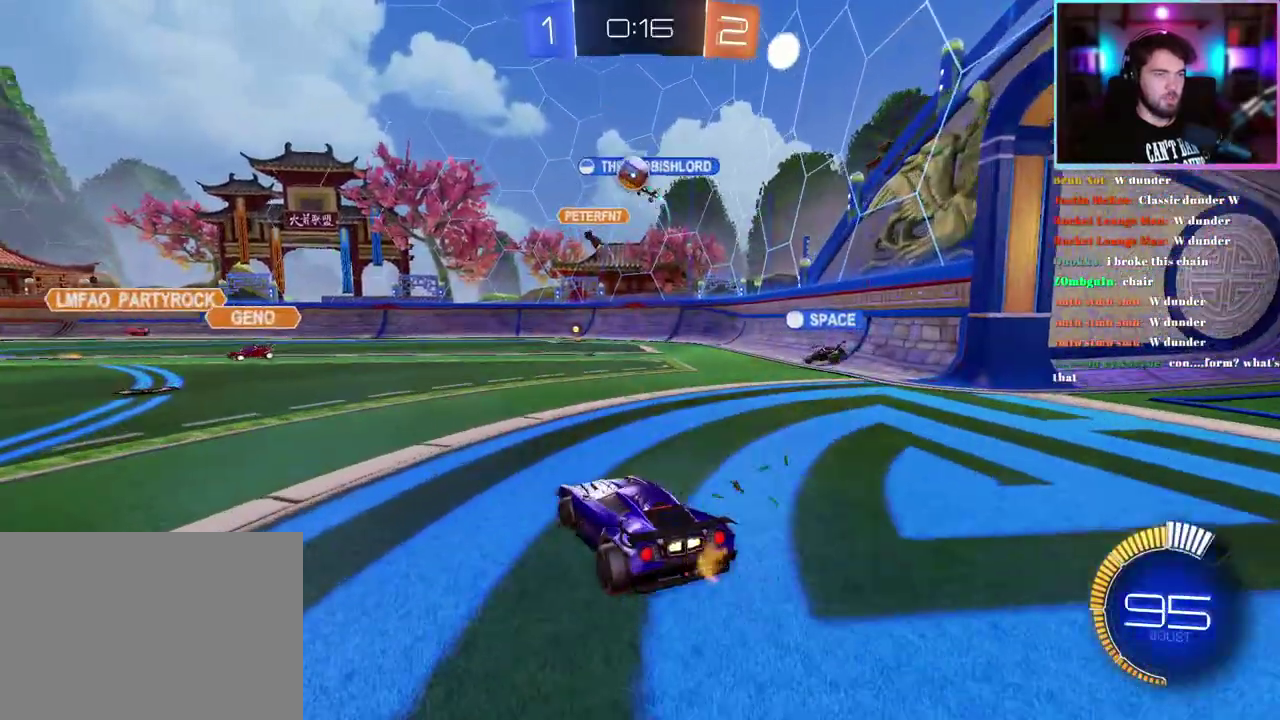
{"buttons": ["R1", "R2"], "left_stick": "left", "events": [[233, "R2", "down"], [500, "R1", "down"]]}
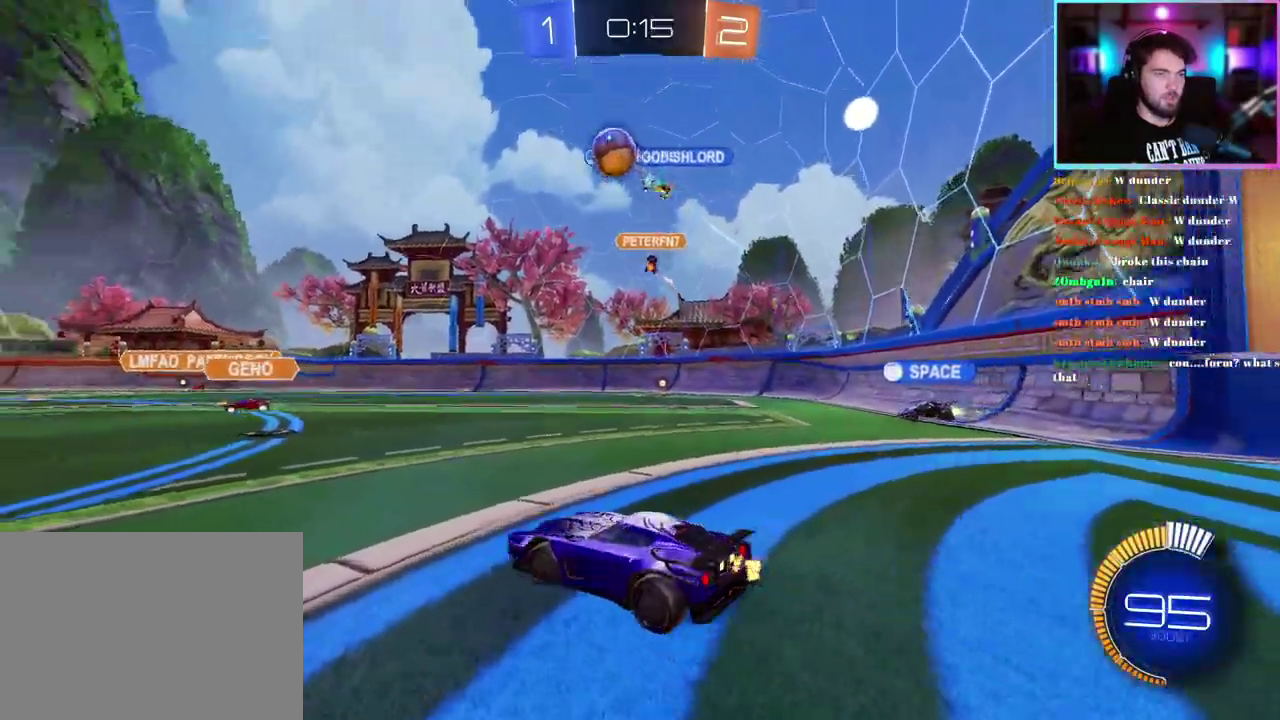
{"buttons": ["R1", "R2"], "left_stick": "left", "events": [[233, "left_stick", "center"], [333, "left_stick", "down-left"], [383, "R1", "up"], [483, "R1", "down"], [483, "left_stick", "left"]]}
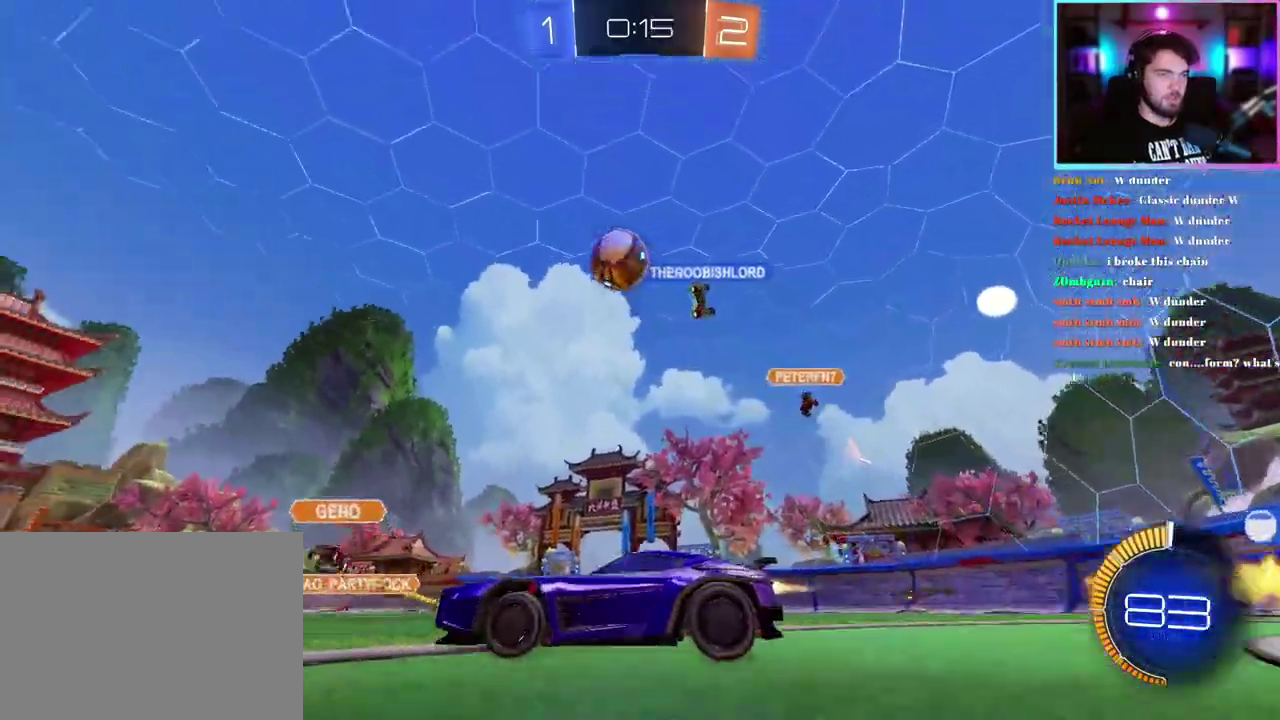
{"buttons": ["R2"], "left_stick": "left", "events": [[50, "left_stick", "center"], [250, "R1", "up"], [250, "left_stick", "down-left"], [317, "left_stick", "left"]]}
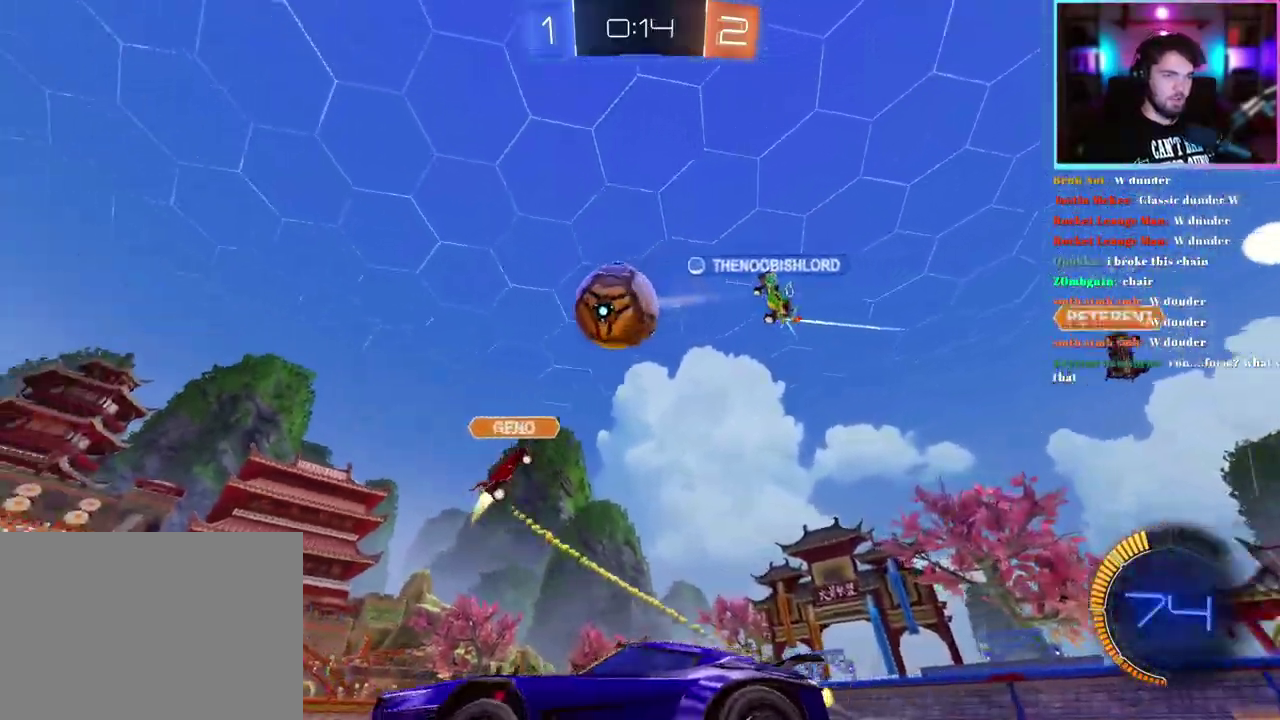
{"buttons": ["R2"], "left_stick": "left", "events": [[50, "R1", "down"], [167, "R1", "up"], [200, "left_stick", "center"], [333, "left_stick", "left"]]}
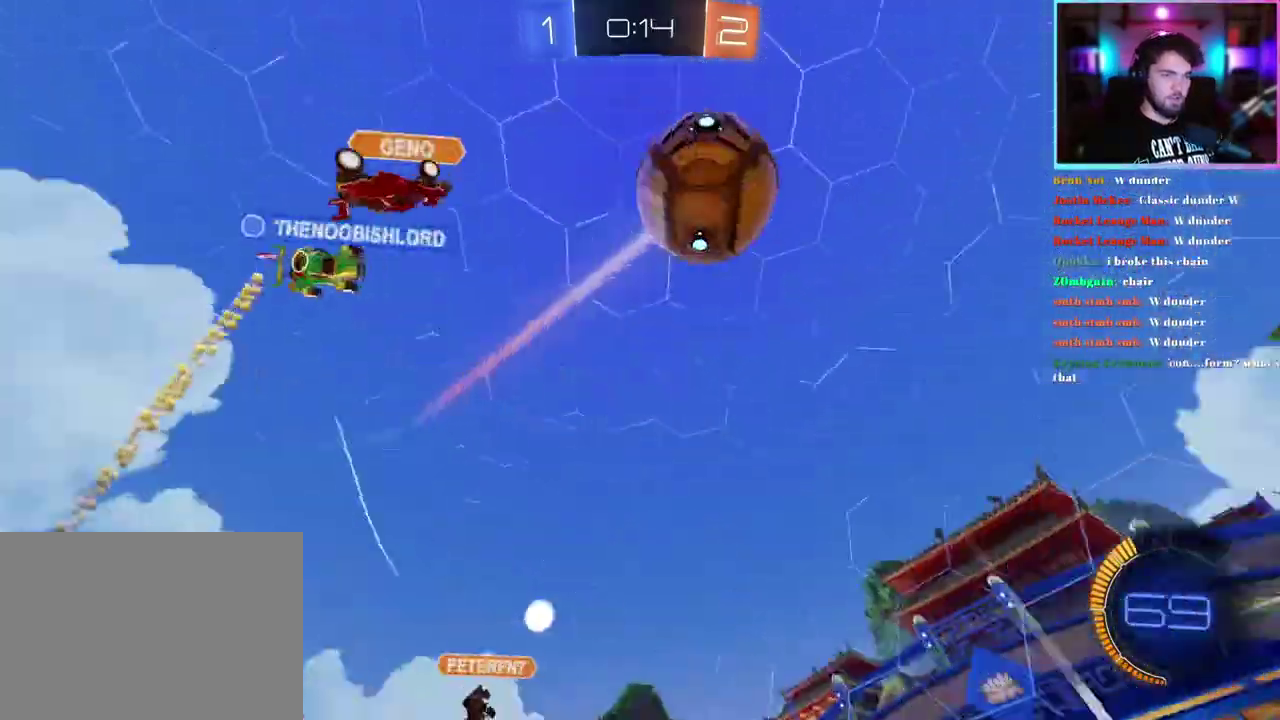
{"buttons": ["R2"], "left_stick": "left", "events": [[33, "left_stick", "center"], [333, "left_stick", "left"]]}
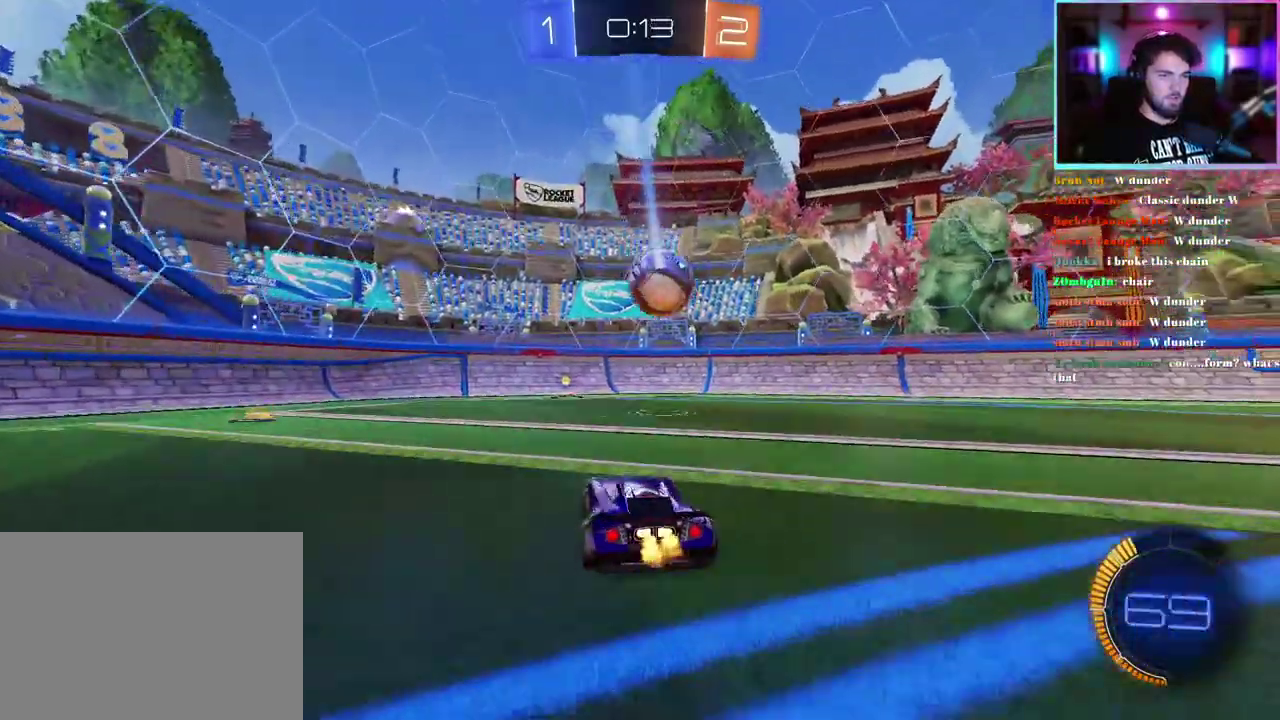
{"buttons": ["R2"], "left_stick": "right", "events": [[167, "left_stick", "center"], [383, "left_stick", "right"]]}
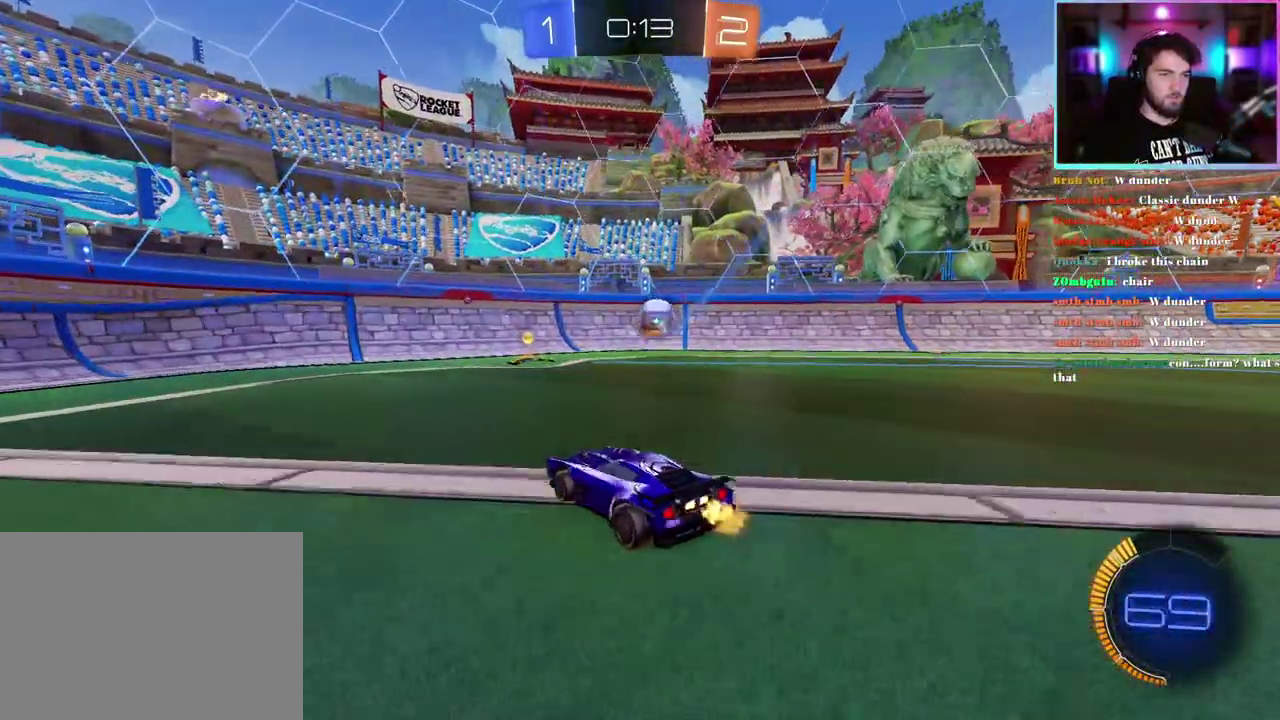
{"buttons": ["R2"], "left_stick": "center", "events": [[67, "left_stick", "center"]]}
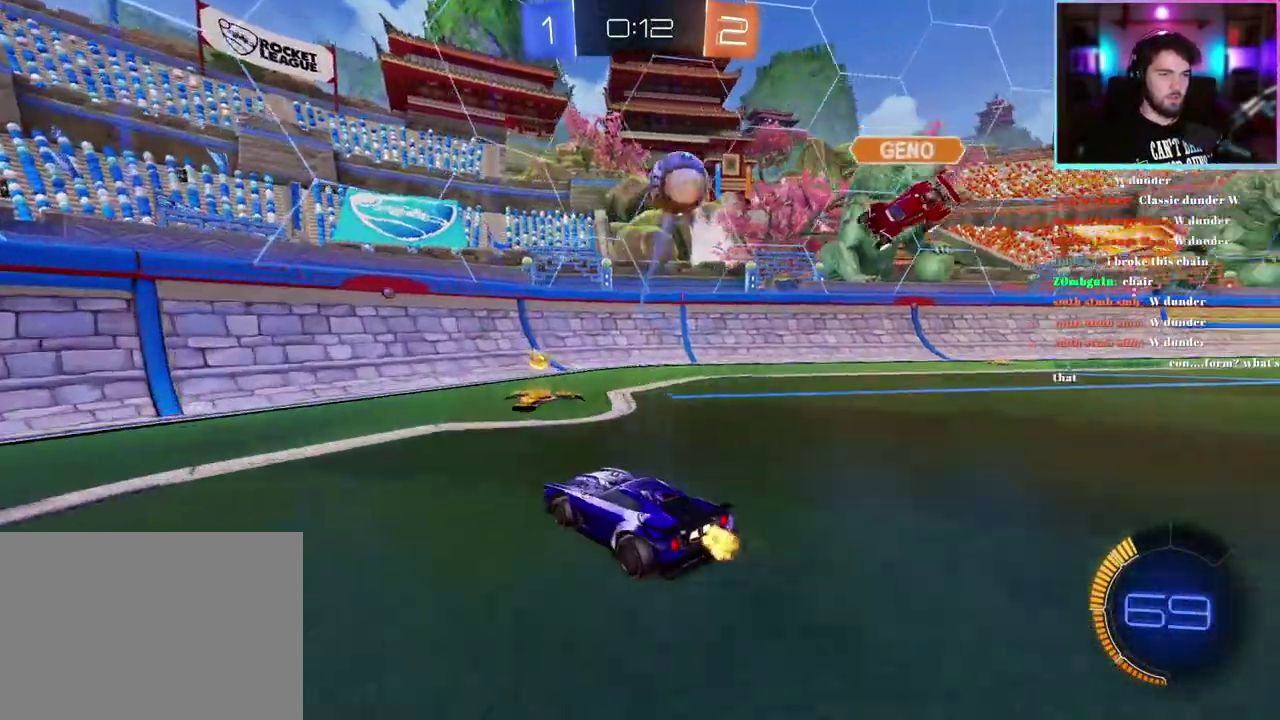
{"buttons": ["R2"], "left_stick": "left", "events": [[217, "left_stick", "left"], [333, "SQUARE", "down"], [450, "SQUARE", "up"]]}
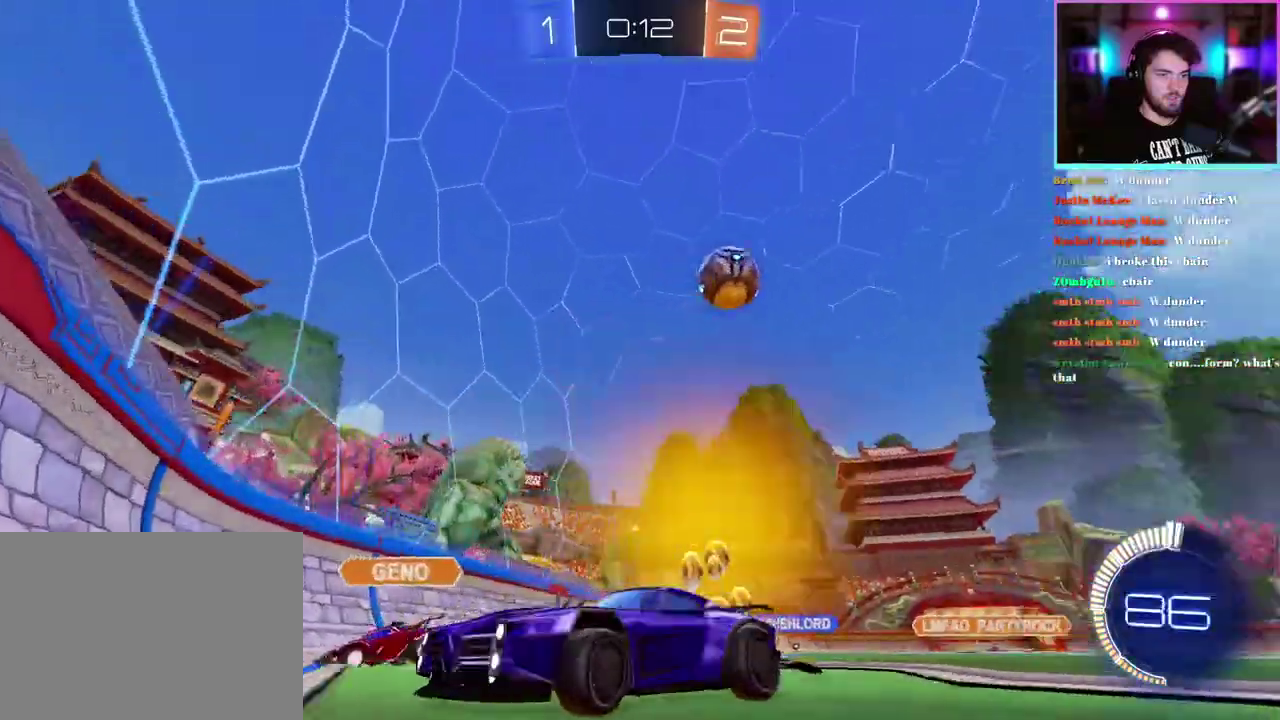
{"buttons": ["R2"], "left_stick": "left"}
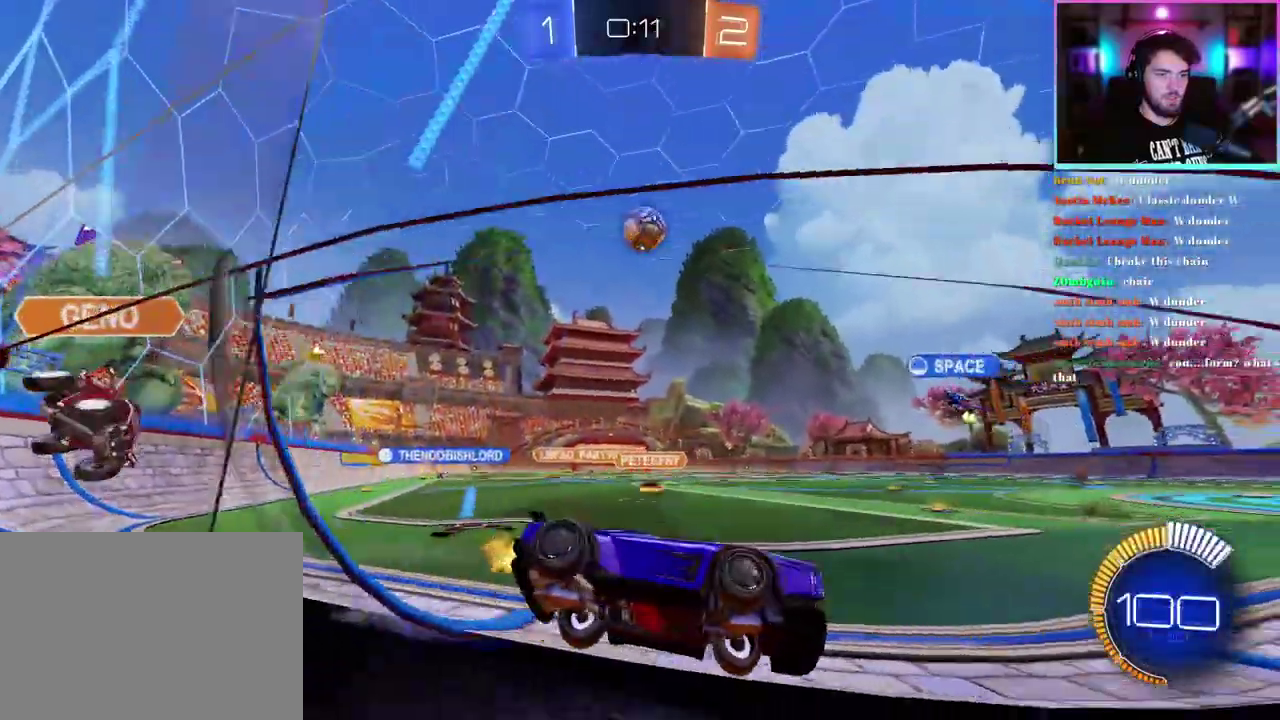
{"buttons": ["R2"], "left_stick": "left", "events": [[17, "left_stick", "center"], [250, "R1", "down"], [250, "left_stick", "up-left"], [367, "left_stick", "left"], [383, "R1", "up"]]}
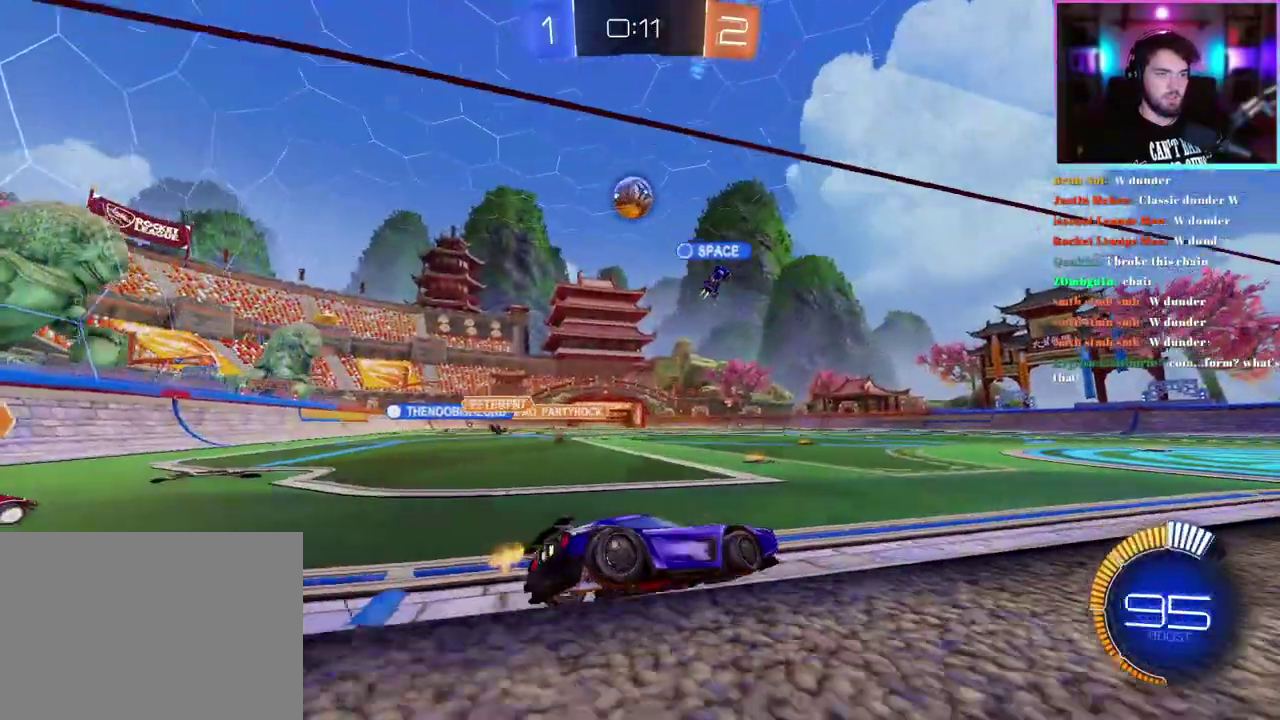
{"buttons": ["R2"], "left_stick": "left", "events": [[17, "R1", "down"], [50, "left_stick", "center"], [150, "left_stick", "left"], [200, "R1", "up"], [250, "left_stick", "center"], [350, "left_stick", "left"]]}
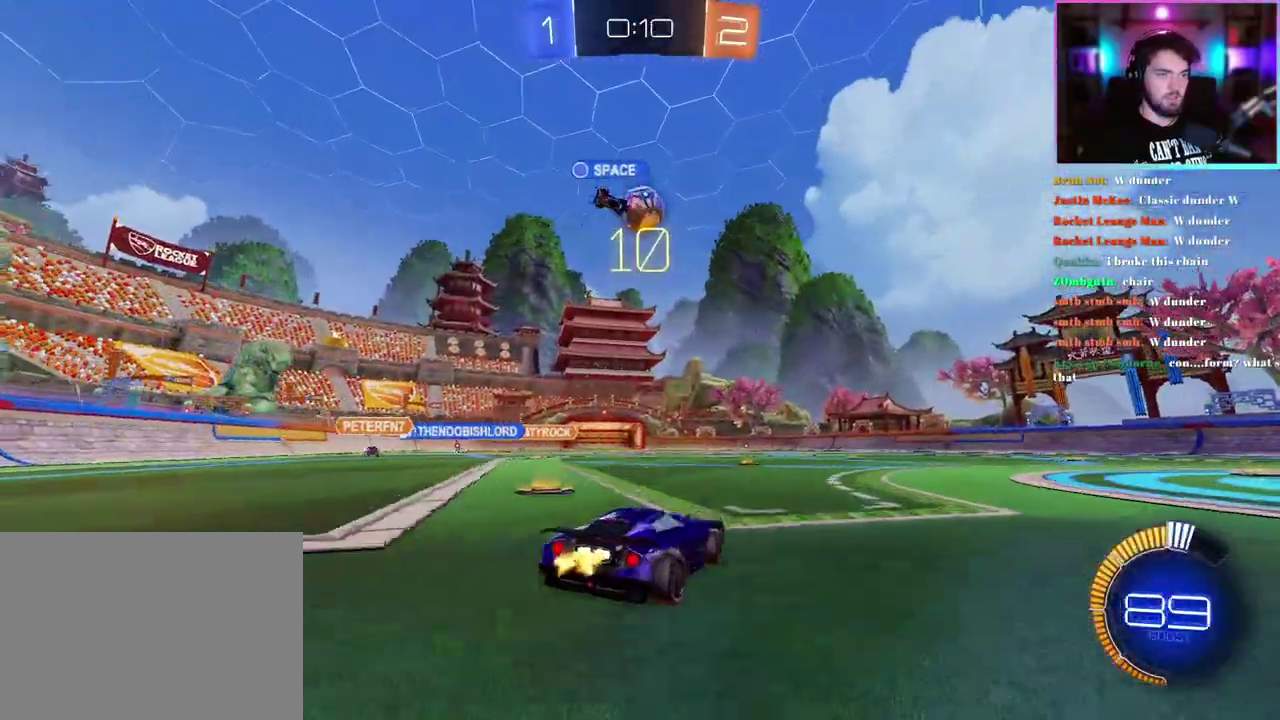
{"buttons": ["R1", "R2"], "left_stick": "center", "events": [[50, "left_stick", "center"], [100, "left_stick", "right"], [150, "R1", "down"], [233, "left_stick", "center"]]}
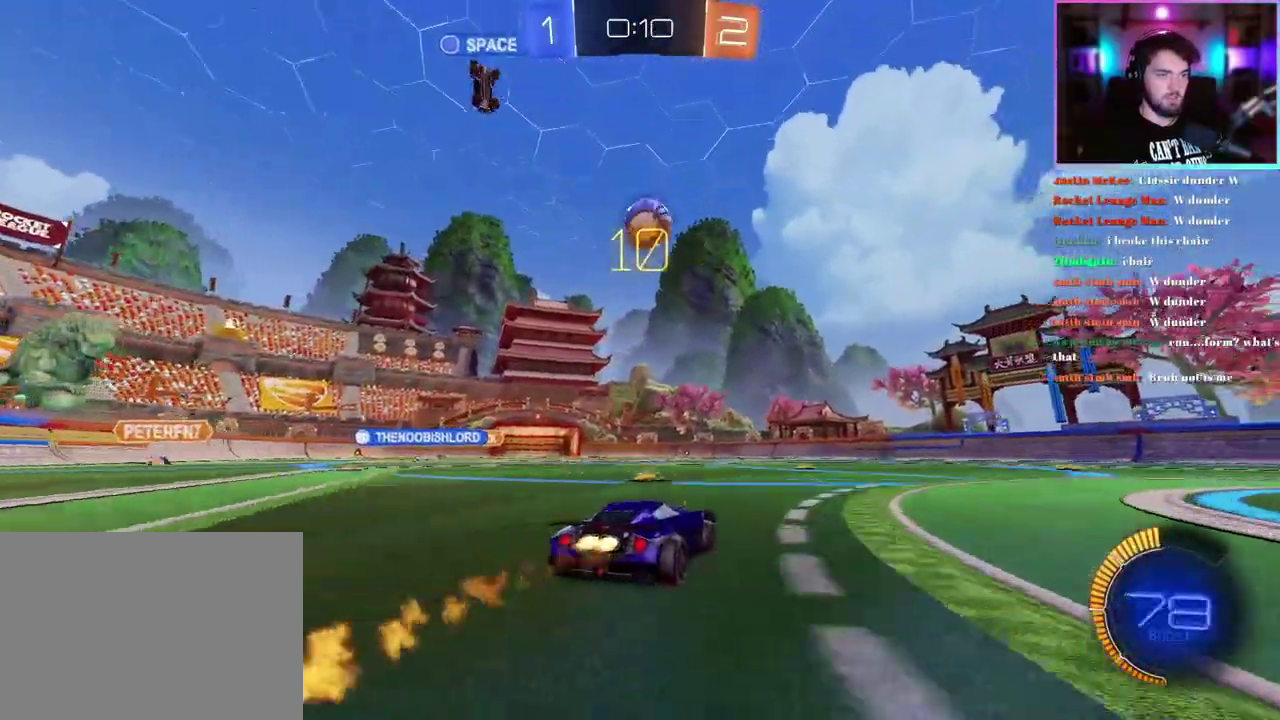
{"buttons": ["R1", "R2"], "left_stick": "left"}
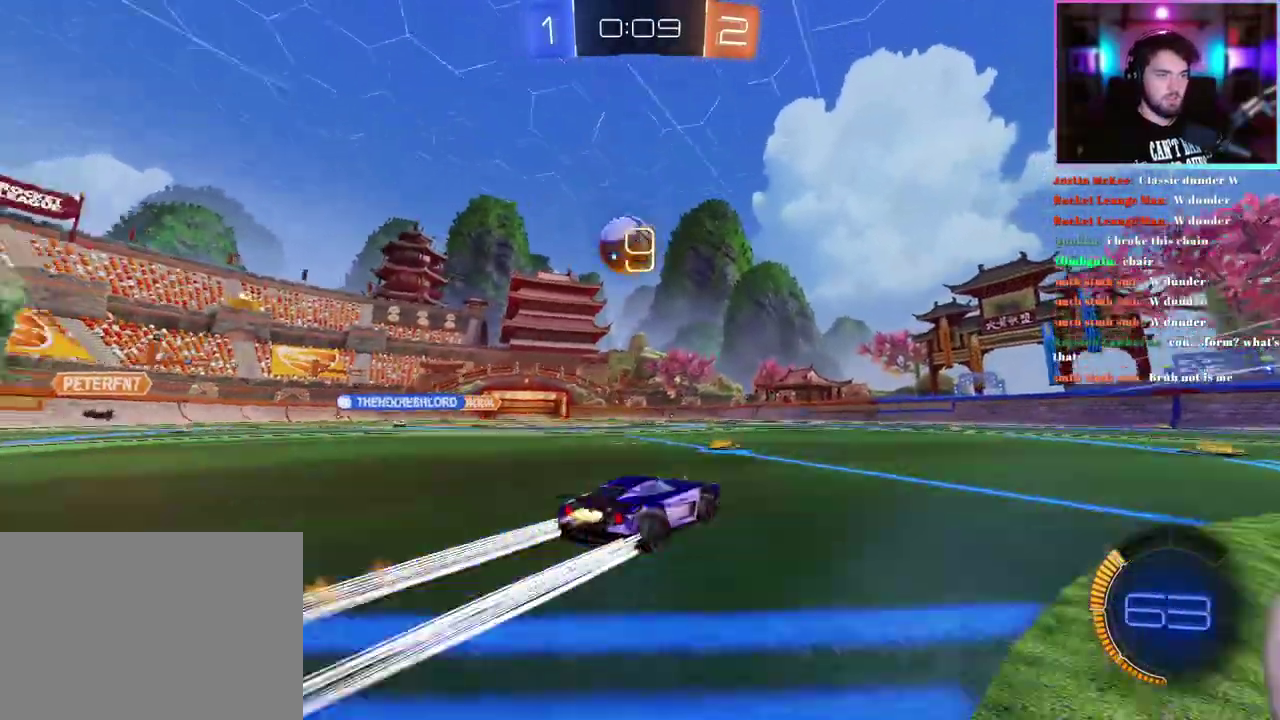
{"buttons": ["R2"], "left_stick": "left"}